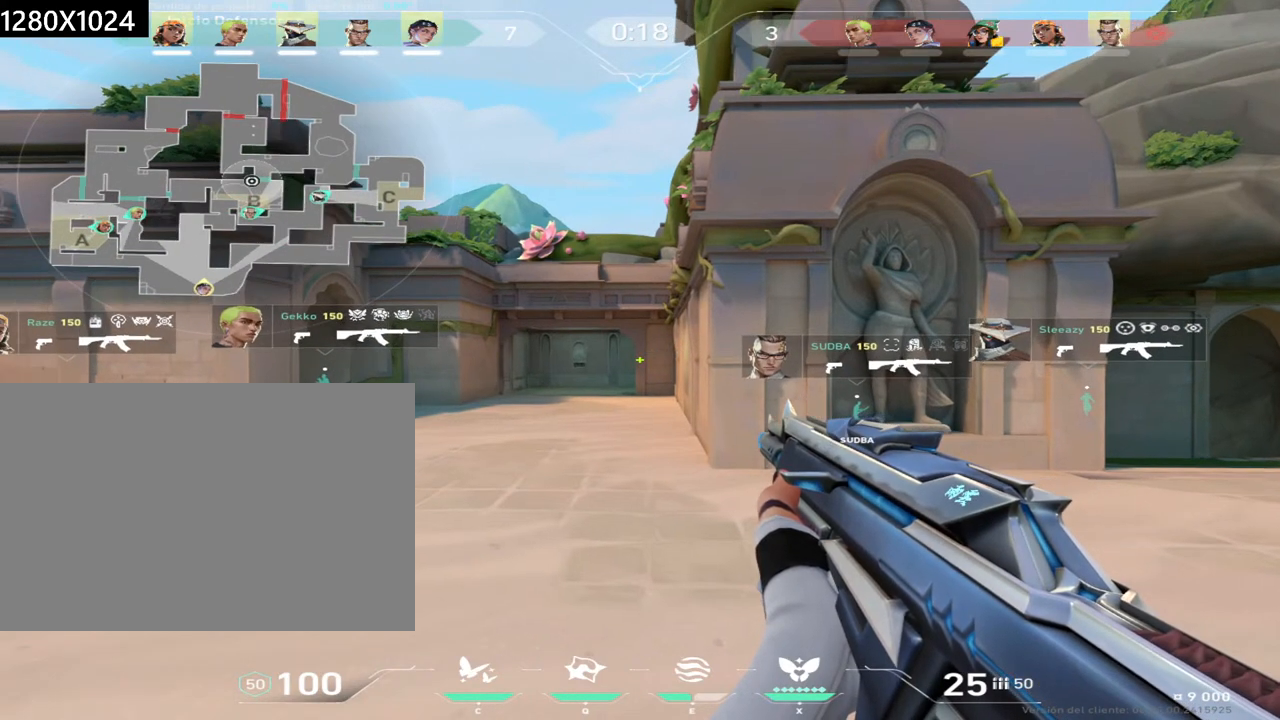
Gameplay with keyboard and mouse; each line is a JSON object with the keys and mouse buttons held at the frame after it. "events" lists presses ("down") and releases ("up") of "a", "ctrl", "d", "e", "q", "s", "shift", "space", "w", "mouse_left", "mouse_wheel", "mouse_right", "mouse_mb4" and "mouse_mb5" between this image and that frame as [ms after this image, input, new state], when the widget could be followed in between. "mouse_left", "mouse_wheel", "mouse_right", "mouse_mb4", "mouse_mb5" = the "left", "wheel", "right", "mb4", "mb5" buttons of the "mouse" list. No other keys are recorded. "wheel" means that the mouse wheel is clicked or scrolled. Not read: mouse_move.
{"keys": ["w"], "mouse": [], "events": [[483, "w", "down"]]}
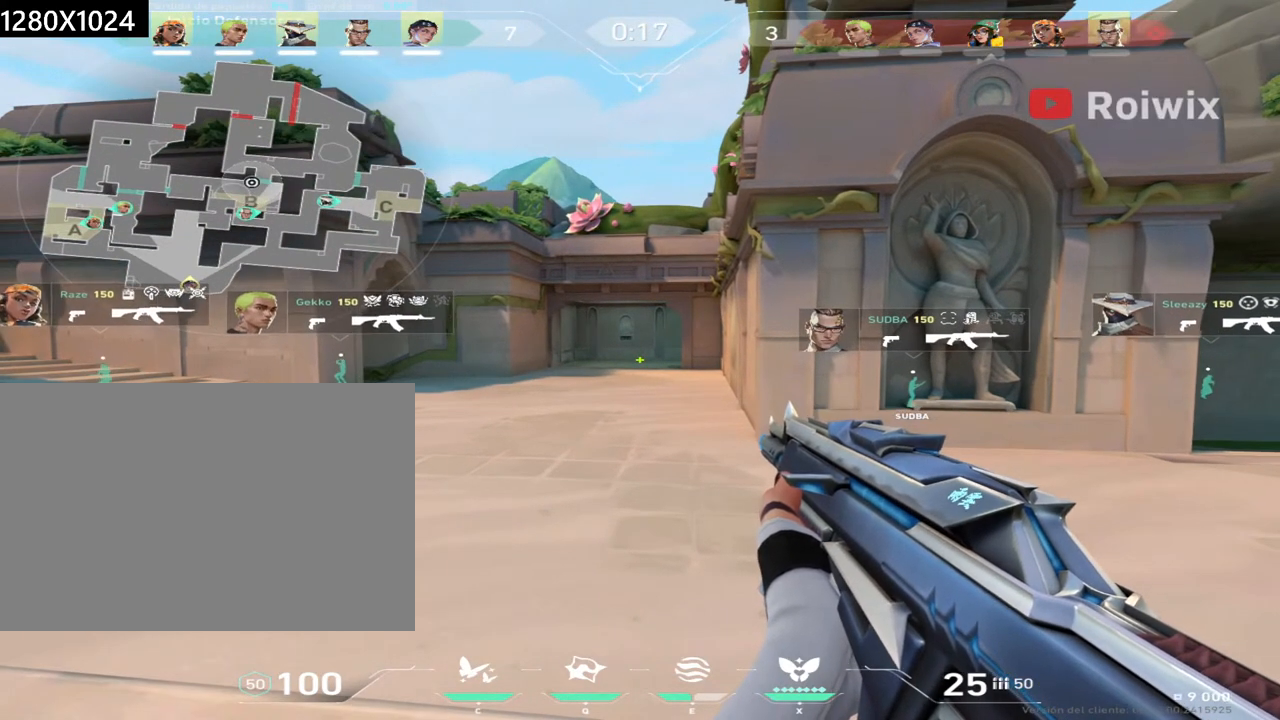
{"keys": ["w"], "mouse": [], "events": []}
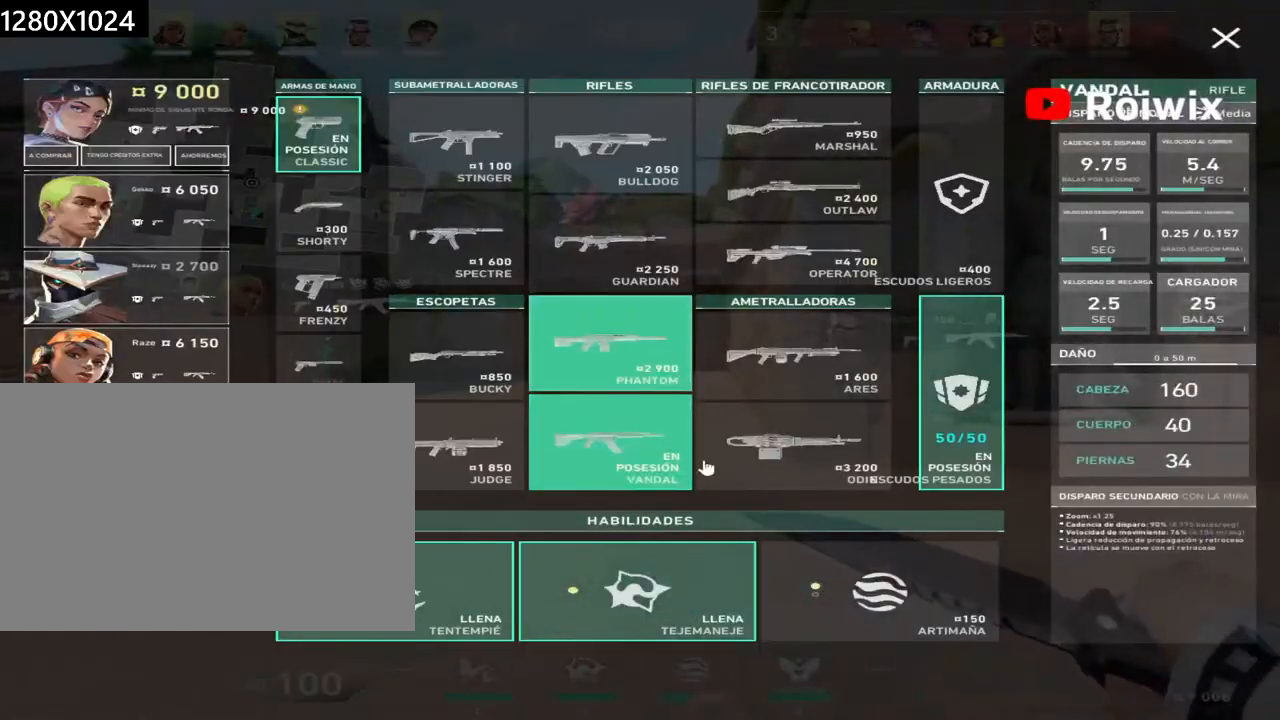
{"keys": ["q", "w"], "mouse": [], "events": [[183, "mouse_left", "down"], [267, "mouse_left", "up"], [467, "q", "down"]]}
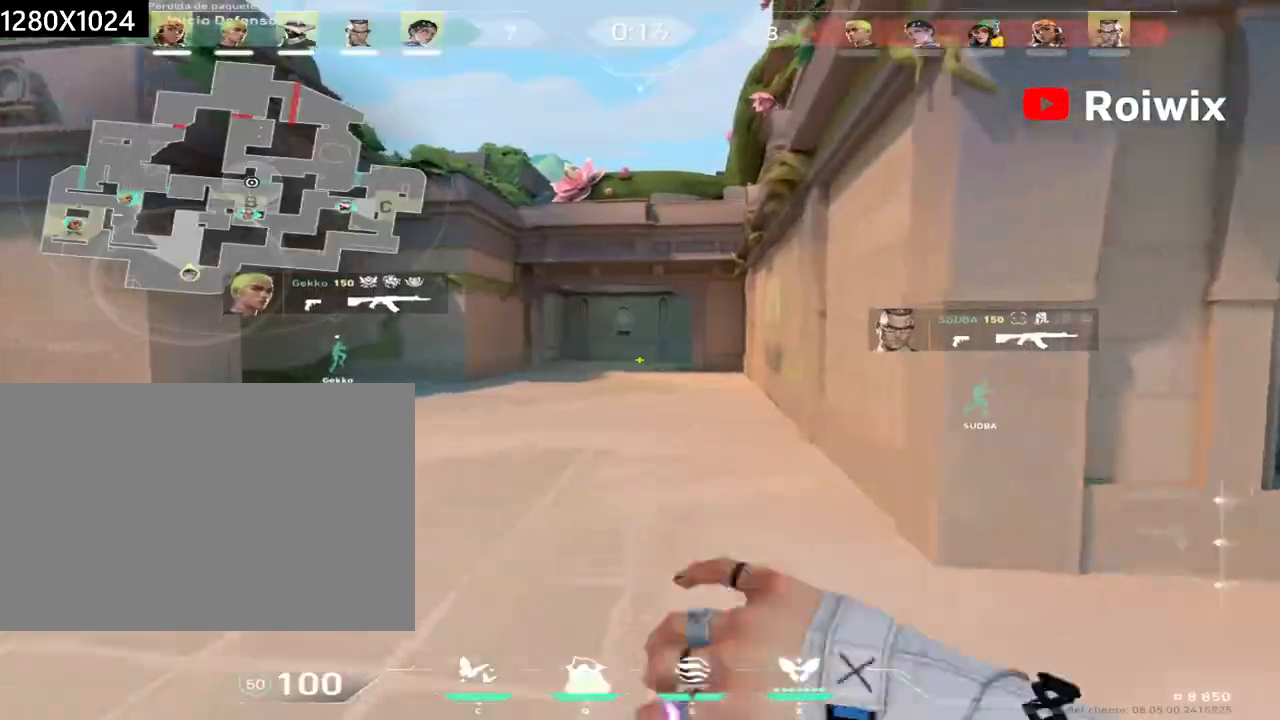
{"keys": ["w"], "mouse": [], "events": [[100, "q", "up"]]}
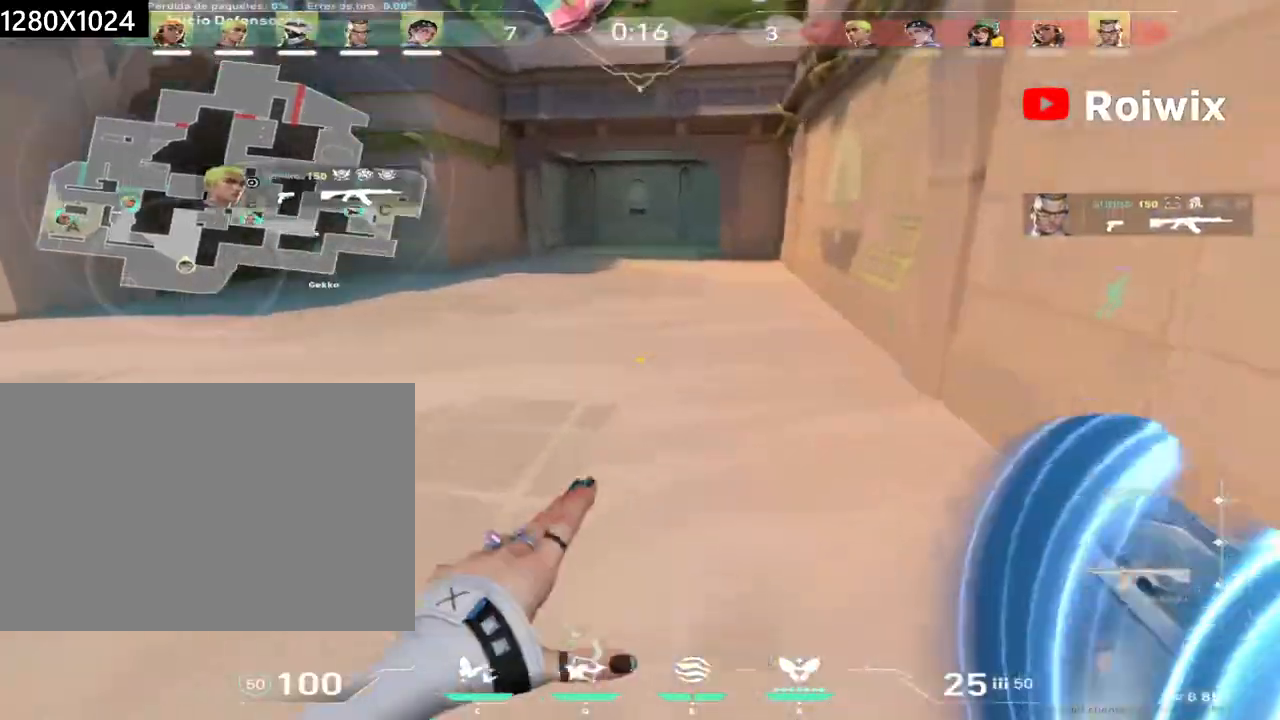
{"keys": ["w"], "mouse": [], "events": []}
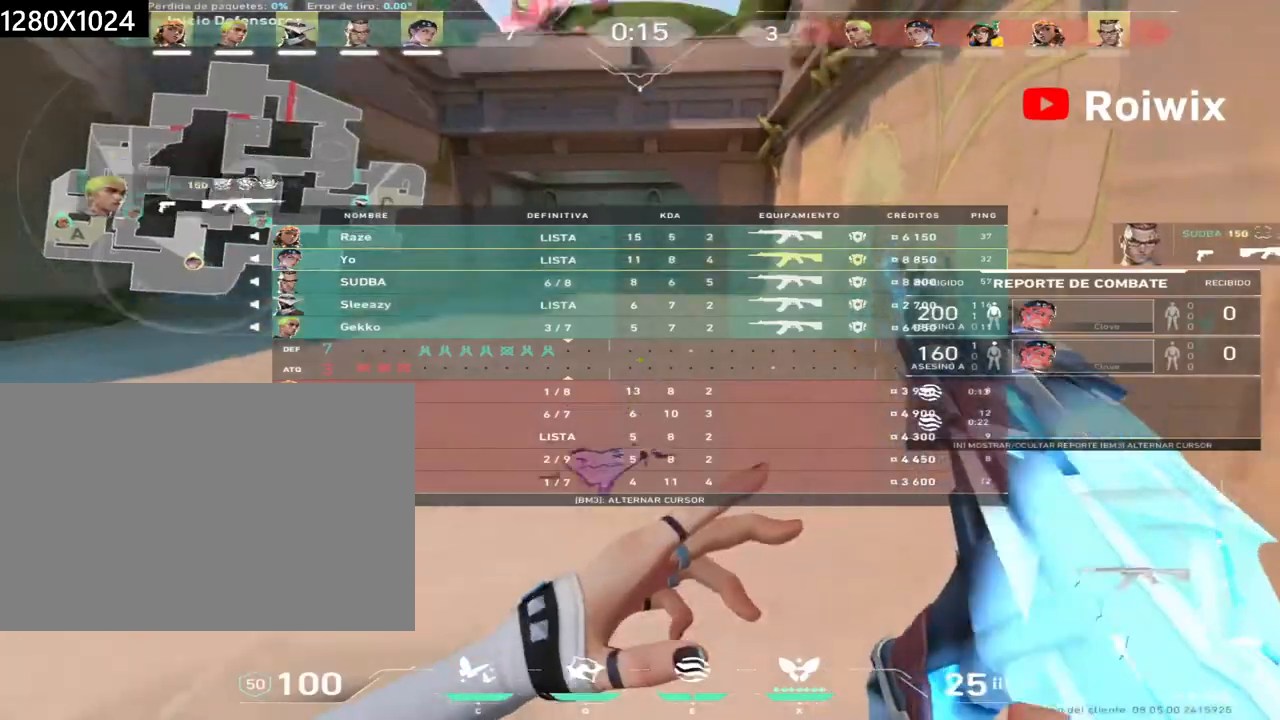
{"keys": ["w"], "mouse": [], "events": []}
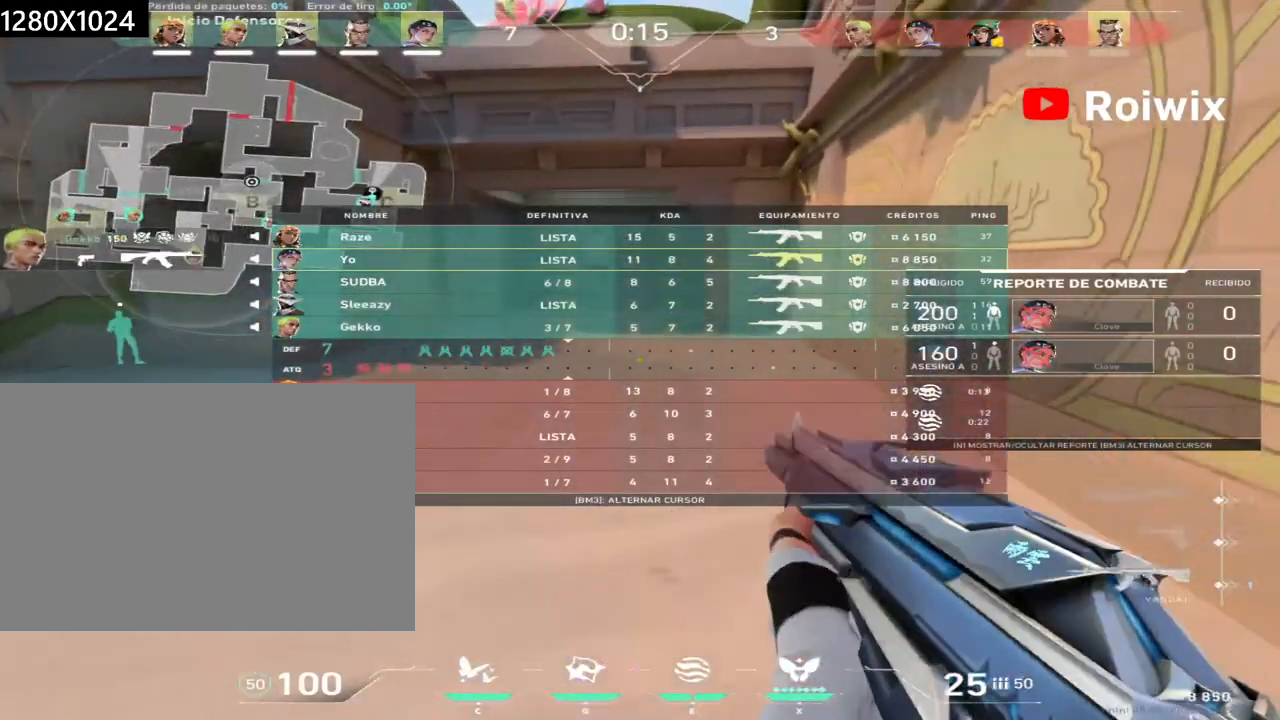
{"keys": ["w"], "mouse": [], "events": []}
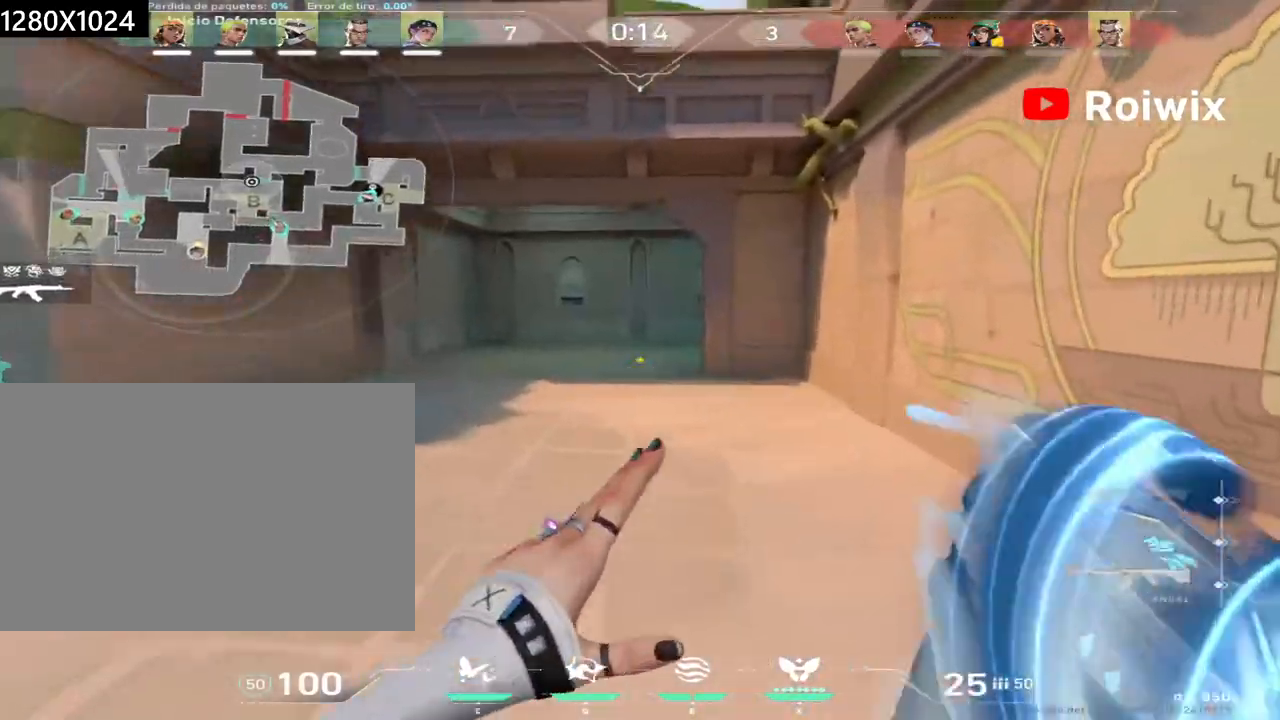
{"keys": ["w"], "mouse": [], "events": []}
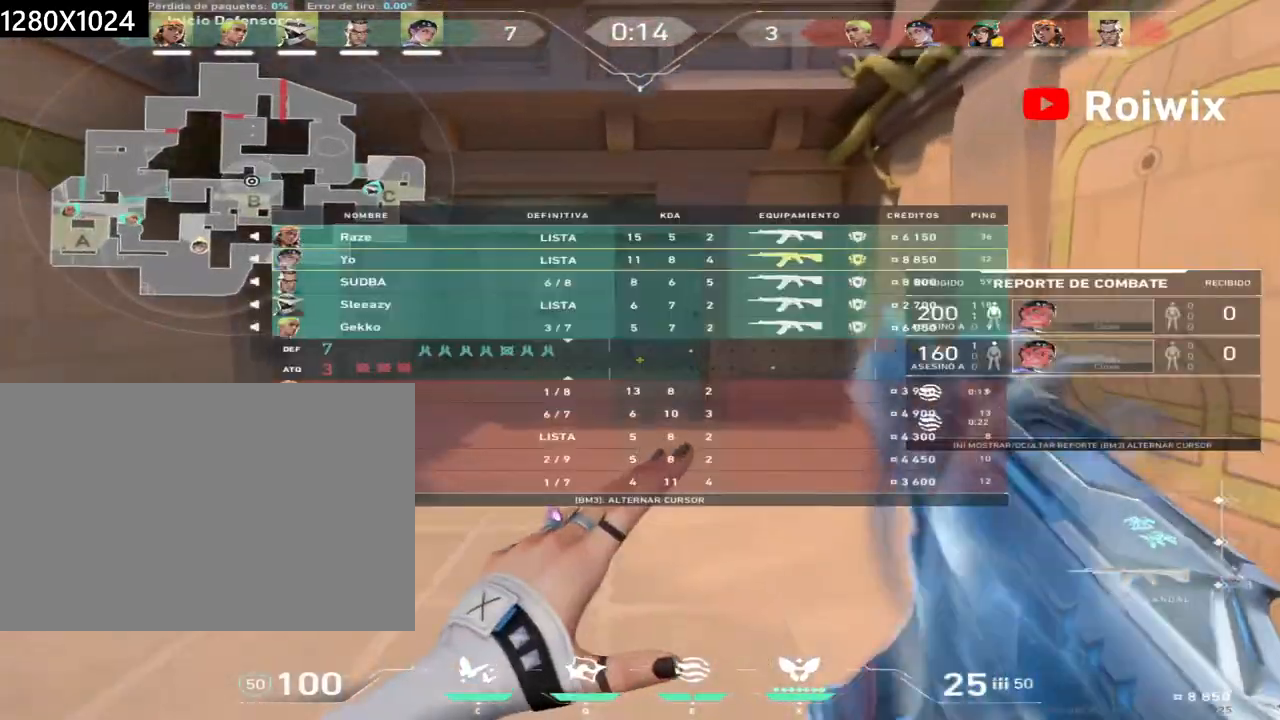
{"keys": ["w"], "mouse": [], "events": []}
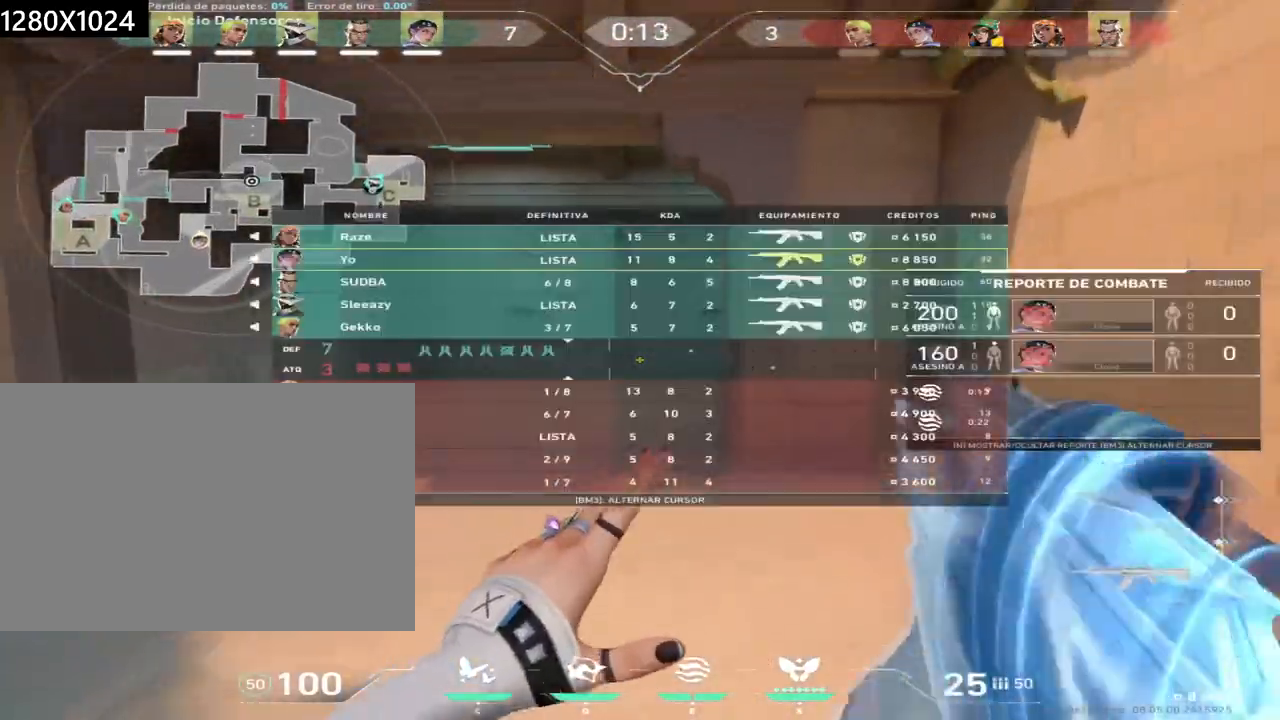
{"keys": ["w"], "mouse": [], "events": []}
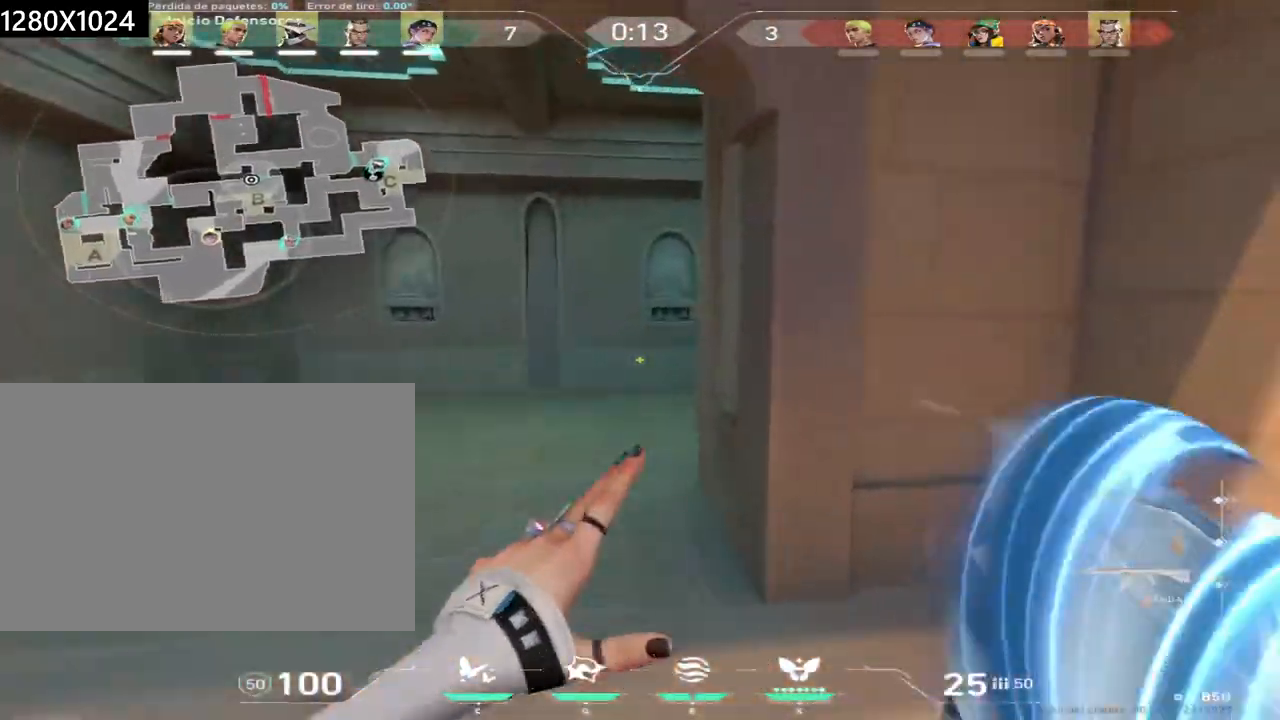
{"keys": ["w"], "mouse": [], "events": [[200, "a", "down"], [383, "a", "up"]]}
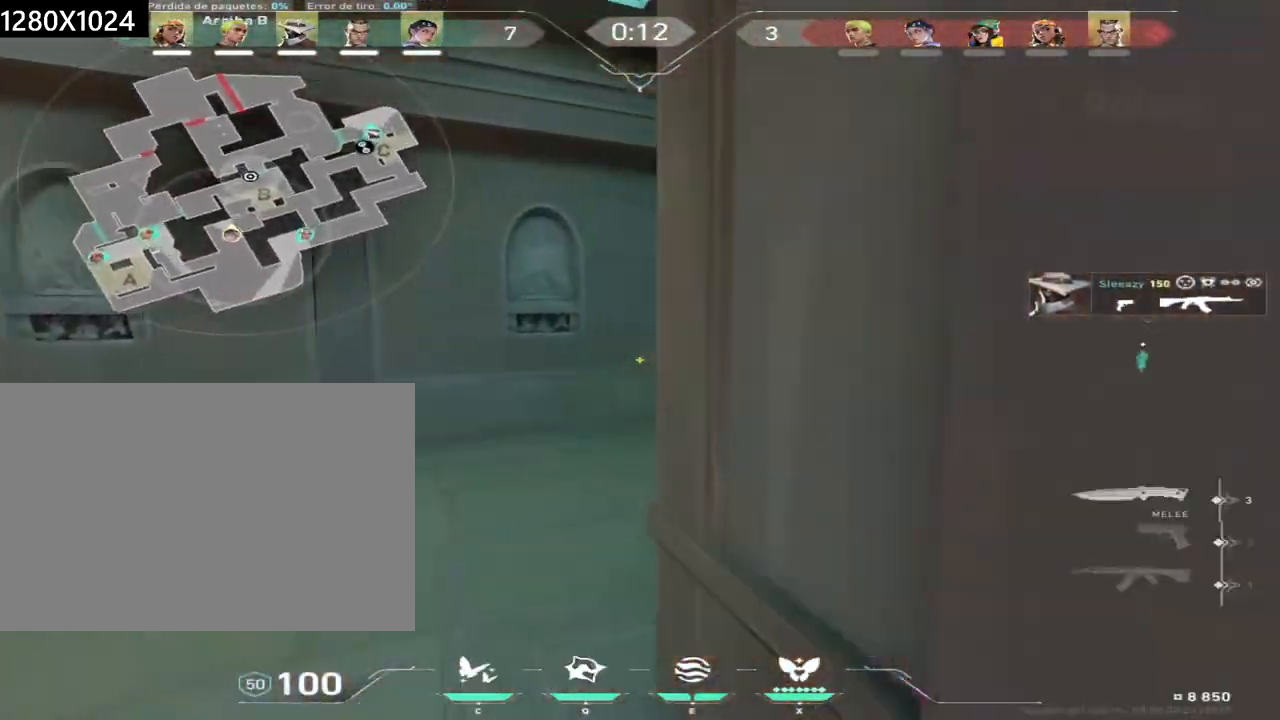
{"keys": ["w"], "mouse": [], "events": [[50, "q", "down"], [167, "q", "up"]]}
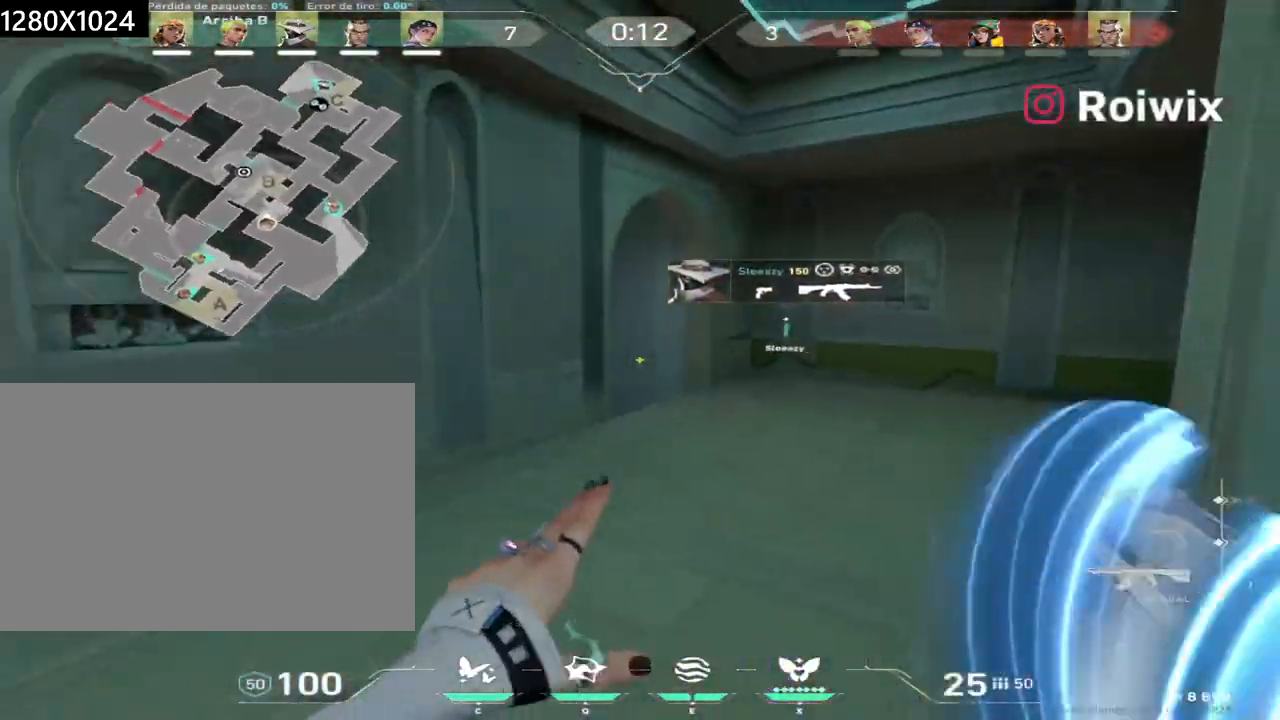
{"keys": ["w"], "mouse": [], "events": []}
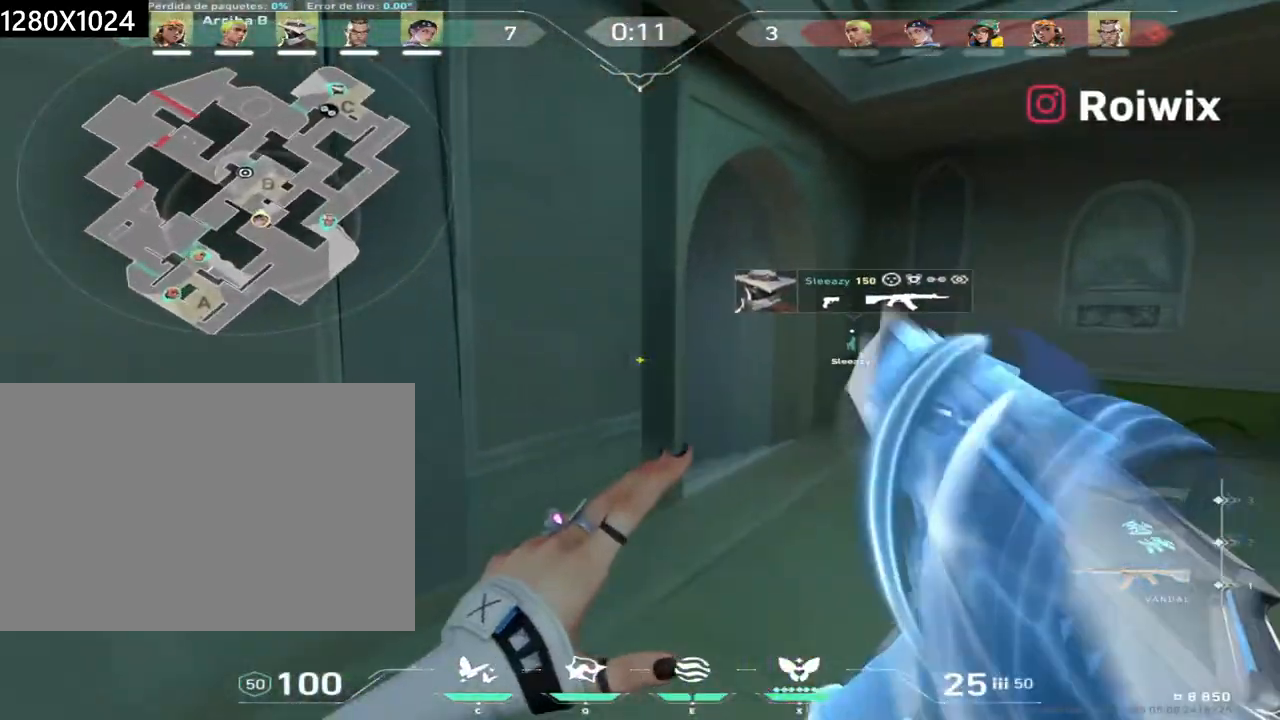
{"keys": ["w"], "mouse": [], "events": []}
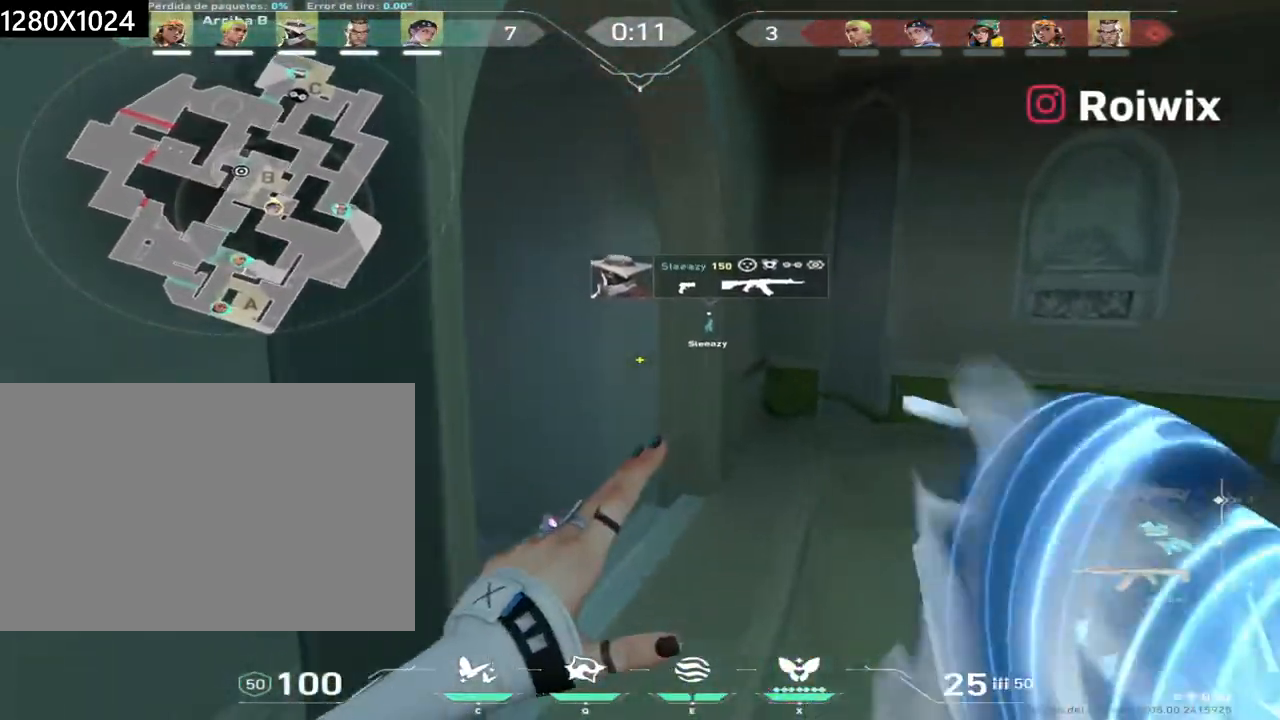
{"keys": ["w"], "mouse": [], "events": [[167, "mouse_left", "down"], [217, "mouse_left", "up"], [267, "a", "down"], [417, "a", "up"], [433, "mouse_right", "down"], [500, "mouse_right", "up"]]}
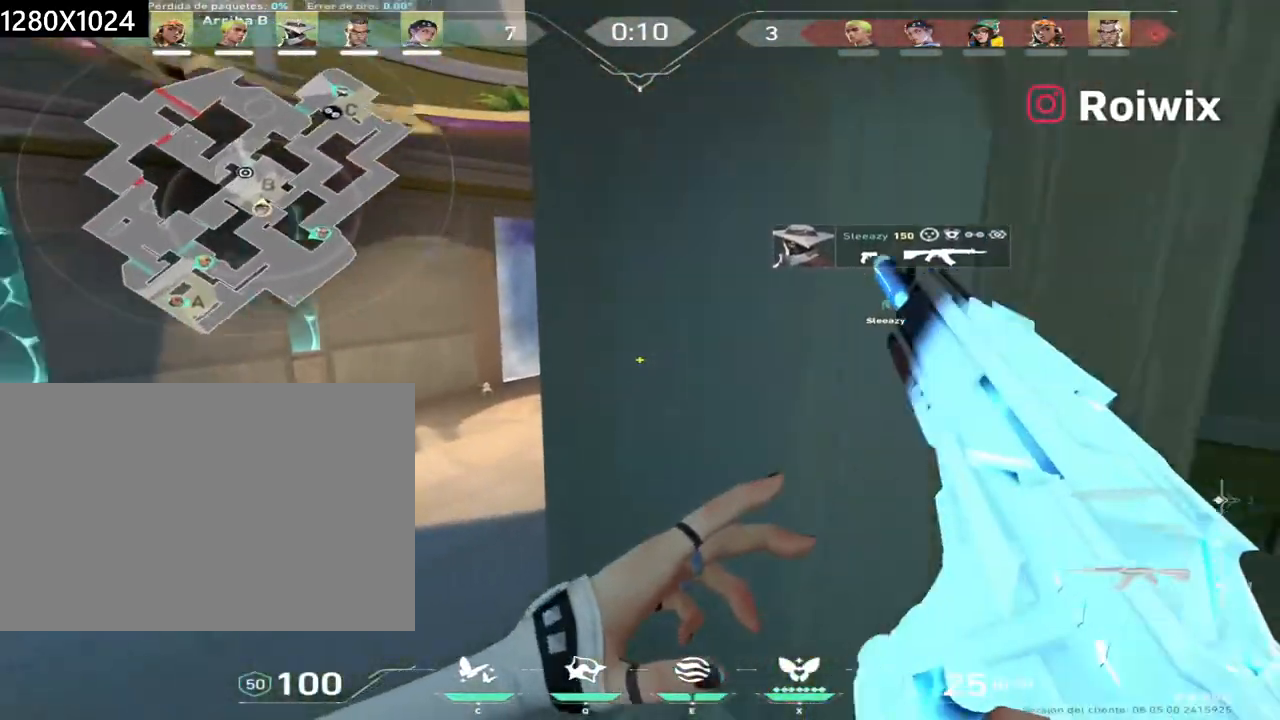
{"keys": ["w"], "mouse": [], "events": []}